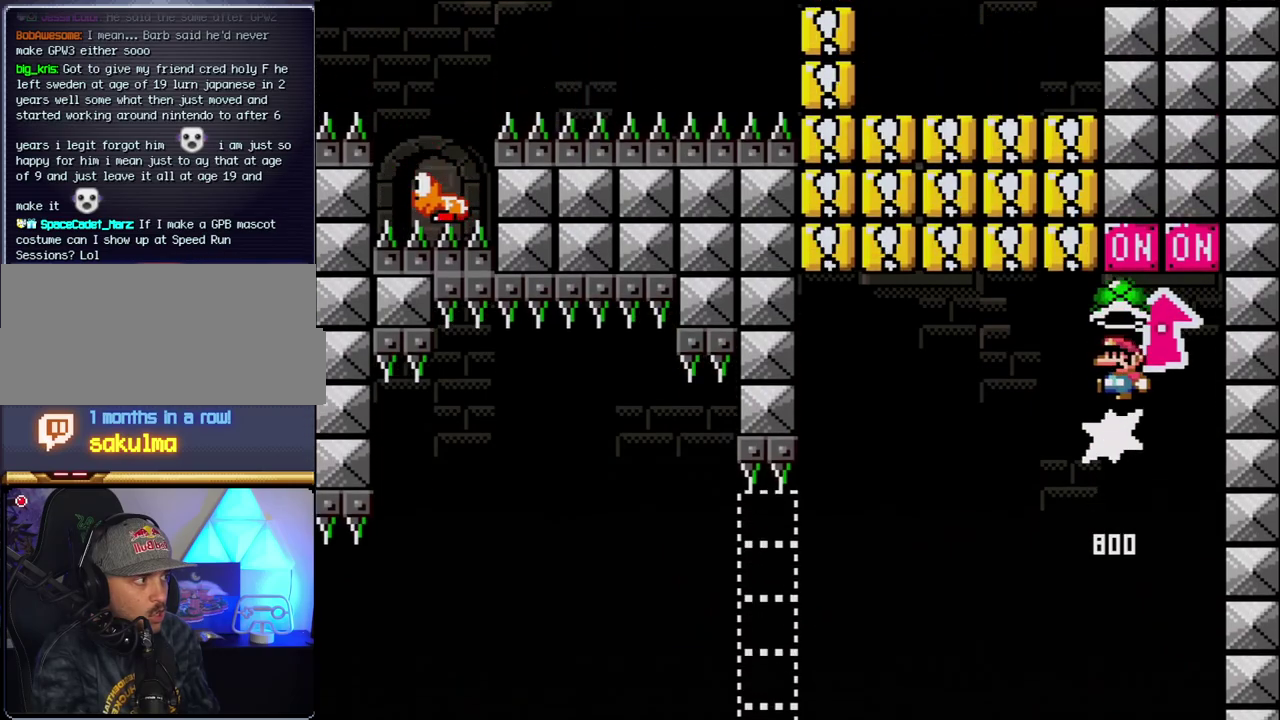
Gameplay with a controller (Nintendo layout); each line is a JSON object with the inputs held at the frame after it. "events" lists button and stick changes between this image and that frame as [ms after this image, input, new state], when the widget could be followed in between. Not read: L3 R3.
{"buttons": ["B", "Y", "DPAD_LEFT"], "events": [[17, "DPAD_LEFT", "down"], [50, "DPAD_UP", "up"], [167, "B", "up"], [450, "B", "down"], [483, "Y", "down"]]}
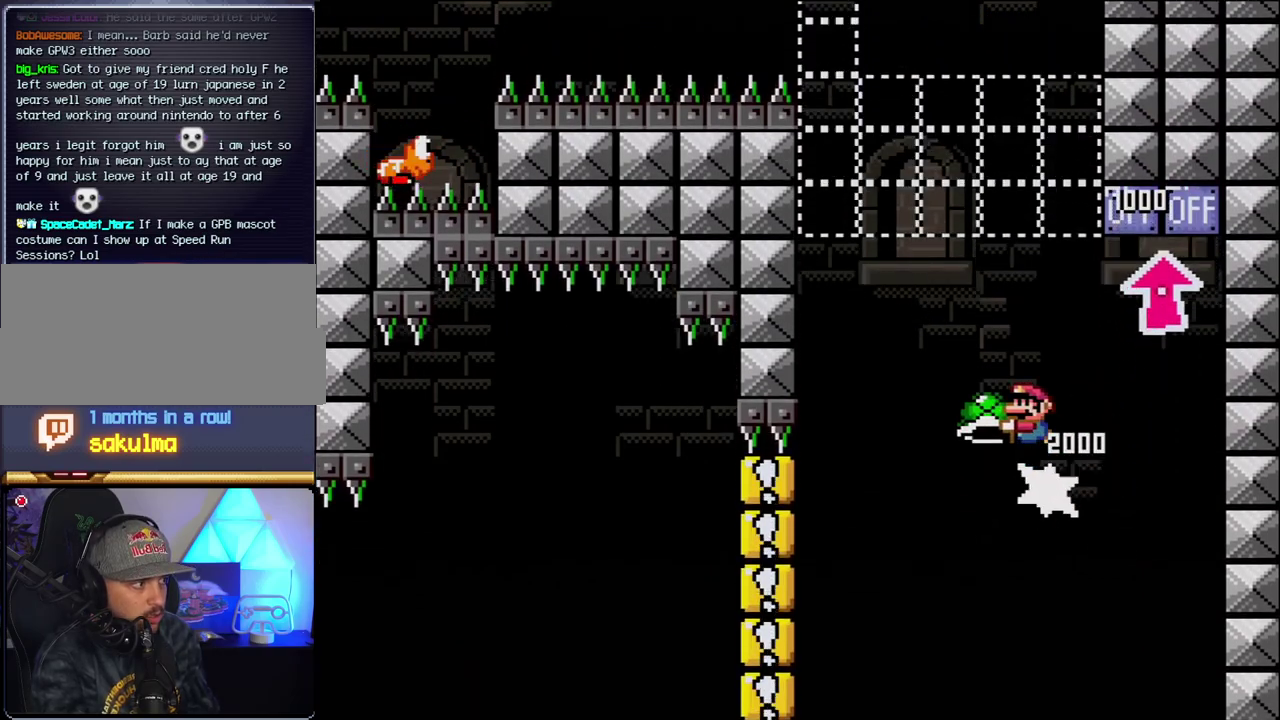
{"buttons": ["B"], "events": [[117, "DPAD_LEFT", "up"], [117, "DPAD_RIGHT", "down"], [333, "DPAD_LEFT", "down"], [333, "DPAD_RIGHT", "up"], [433, "Y", "up"], [450, "DPAD_LEFT", "up"]]}
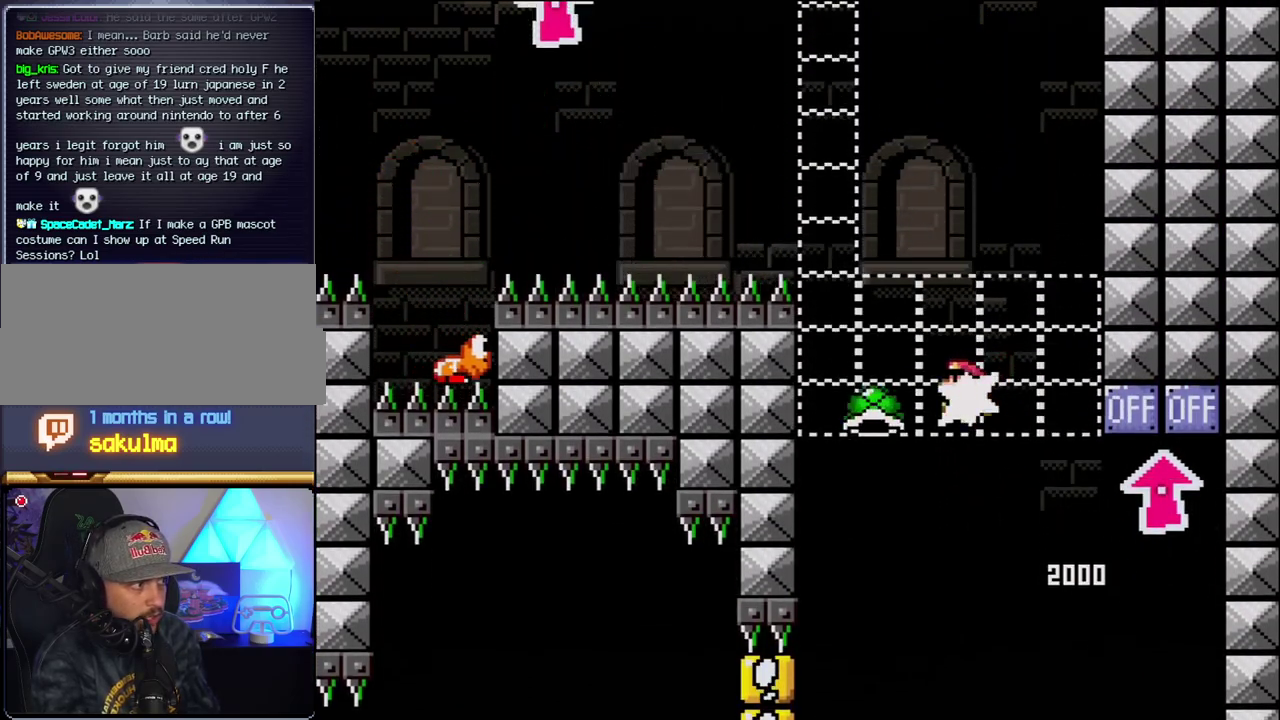
{"buttons": ["B", "Y", "DPAD_RIGHT"], "events": [[50, "DPAD_LEFT", "down"], [83, "Y", "down"], [300, "DPAD_LEFT", "up"], [333, "DPAD_RIGHT", "down"]]}
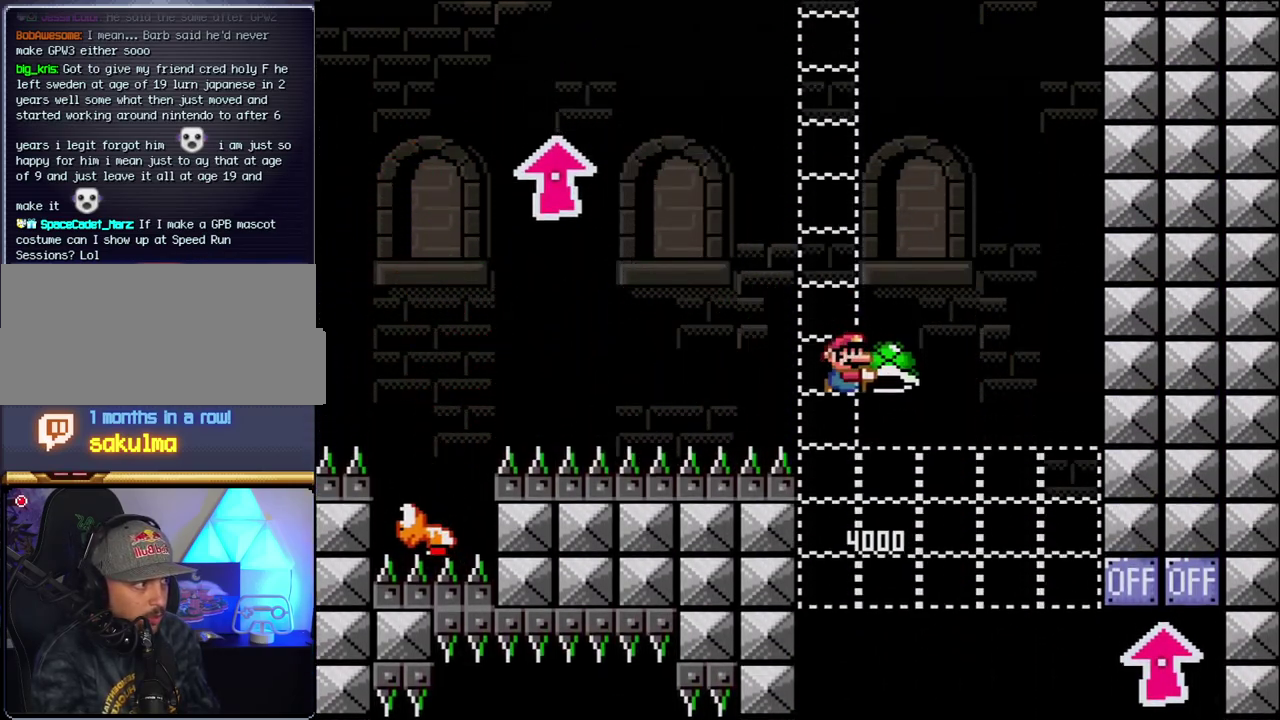
{"buttons": ["B", "Y", "DPAD_LEFT"], "events": [[50, "DPAD_RIGHT", "up"], [150, "Y", "up"], [183, "DPAD_RIGHT", "down"], [300, "DPAD_RIGHT", "up"], [300, "Y", "down"], [367, "DPAD_LEFT", "down"]]}
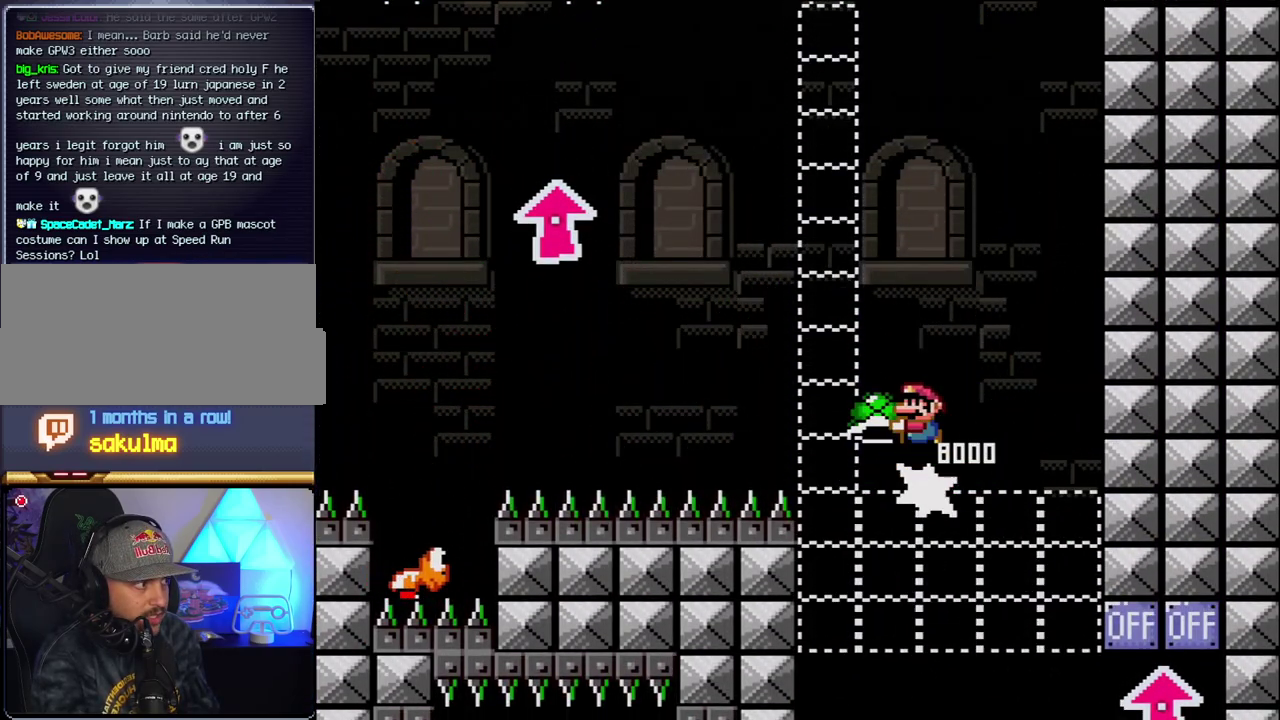
{"buttons": ["B"], "events": [[183, "DPAD_LEFT", "up"], [233, "DPAD_RIGHT", "down"], [400, "DPAD_RIGHT", "up"], [433, "Y", "up"]]}
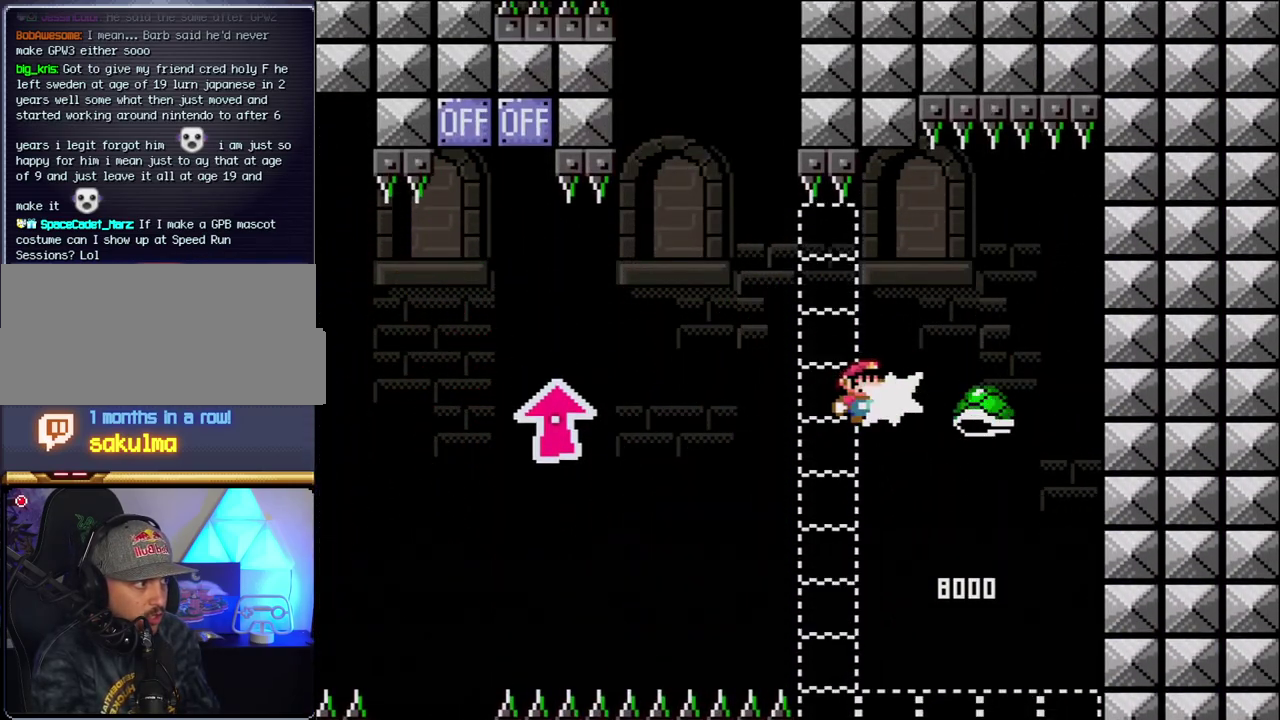
{"buttons": ["B", "Y", "DPAD_LEFT"], "events": [[117, "Y", "down"], [183, "DPAD_LEFT", "down"]]}
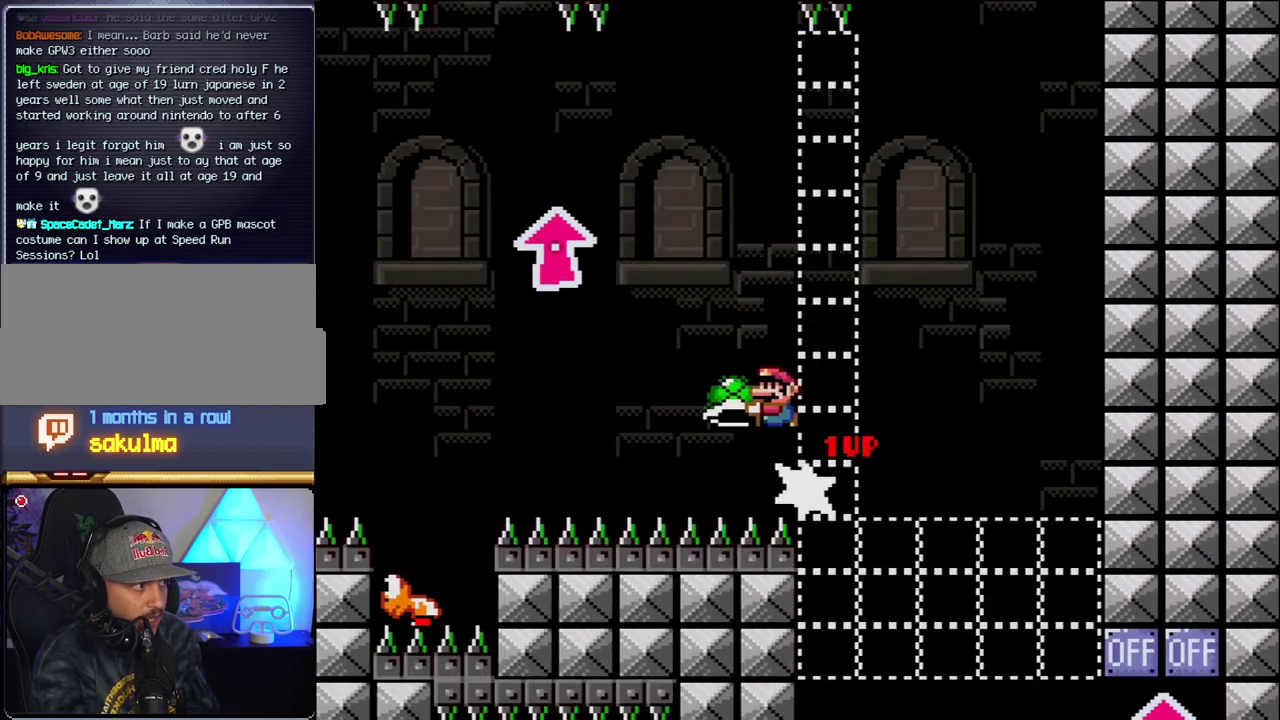
{"buttons": ["B", "DPAD_UP", "DPAD_LEFT"], "events": [[267, "DPAD_UP", "down"], [433, "Y", "up"]]}
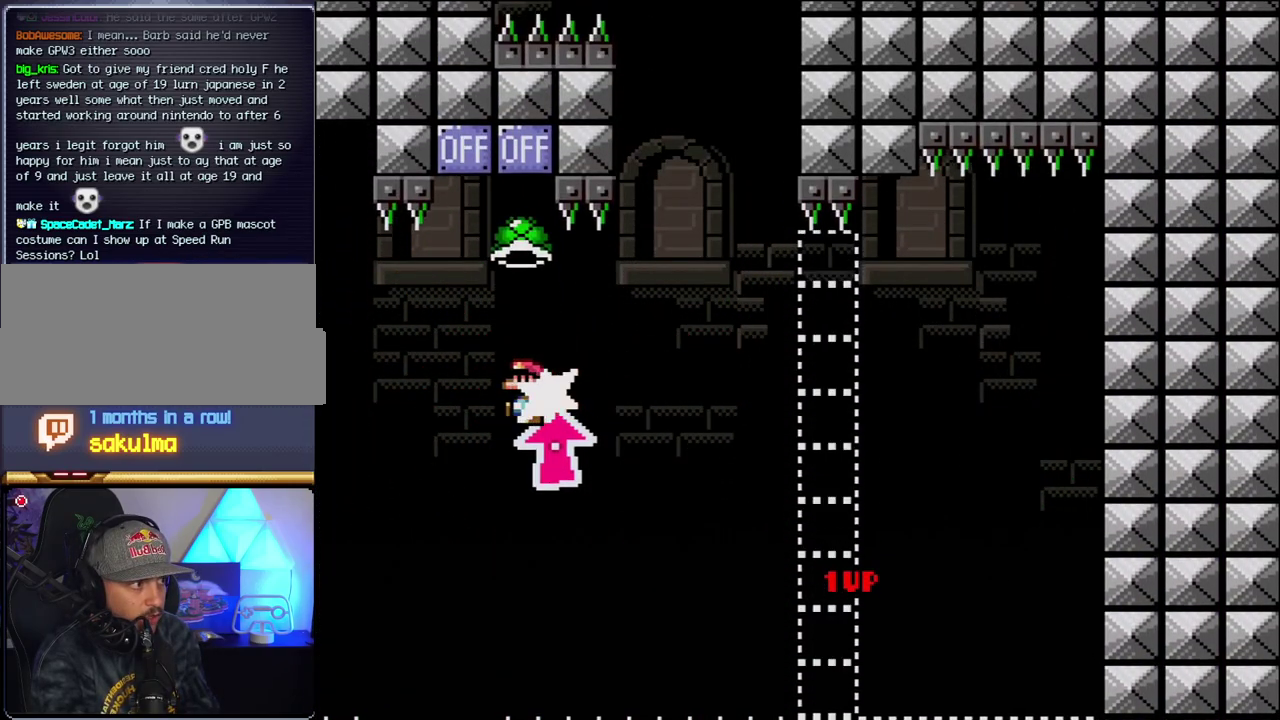
{"buttons": ["B", "Y", "DPAD_LEFT"], "events": [[83, "Y", "down"], [150, "DPAD_UP", "up"], [200, "DPAD_LEFT", "up"], [233, "DPAD_RIGHT", "down"], [433, "DPAD_RIGHT", "up"], [450, "DPAD_LEFT", "down"]]}
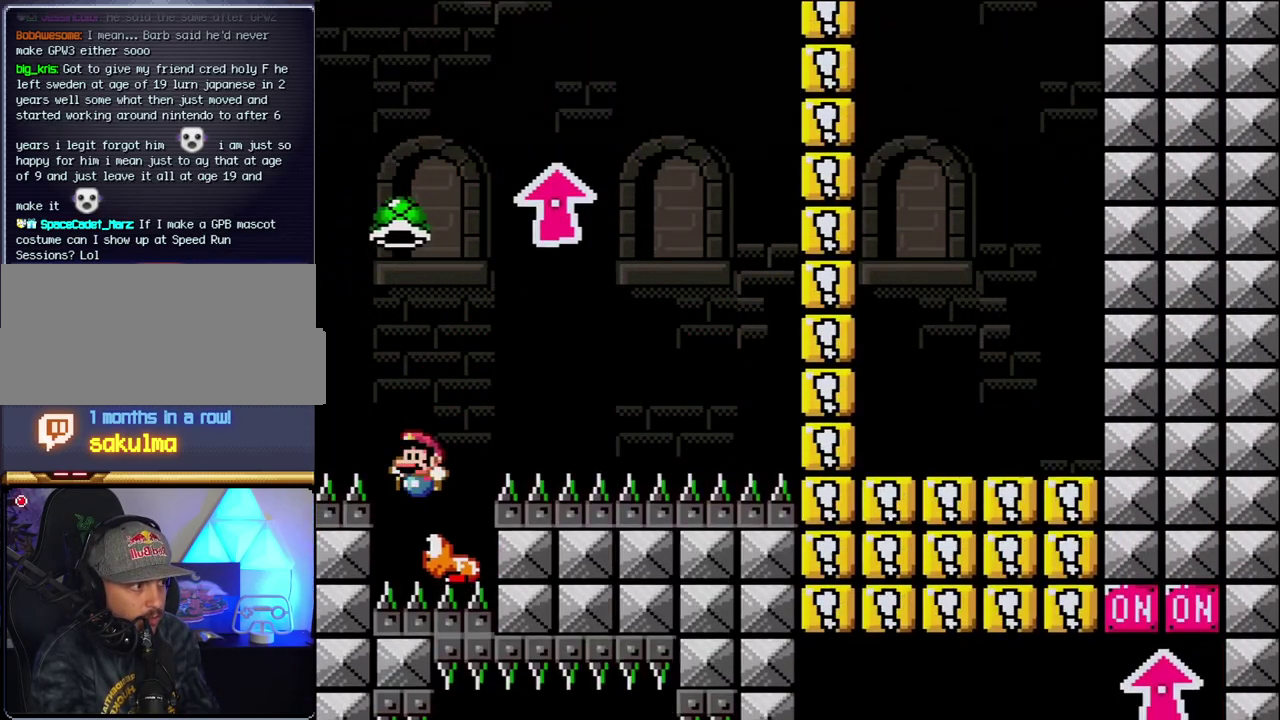
{"buttons": ["B", "Y", "DPAD_RIGHT"], "events": [[183, "DPAD_LEFT", "up"], [200, "DPAD_RIGHT", "down"], [367, "Y", "up"], [483, "Y", "down"]]}
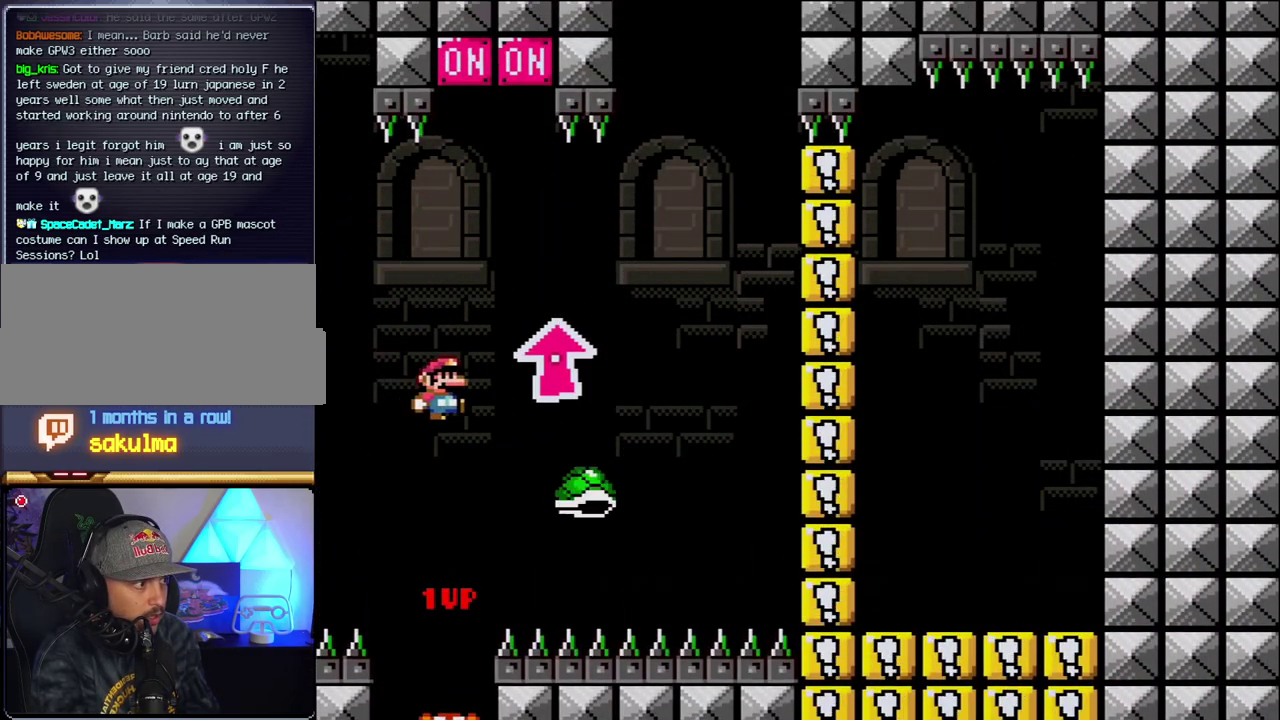
{"buttons": ["B", "Y", "DPAD_LEFT"], "events": [[117, "B", "up"], [233, "B", "down"], [367, "DPAD_RIGHT", "up"], [400, "DPAD_LEFT", "down"]]}
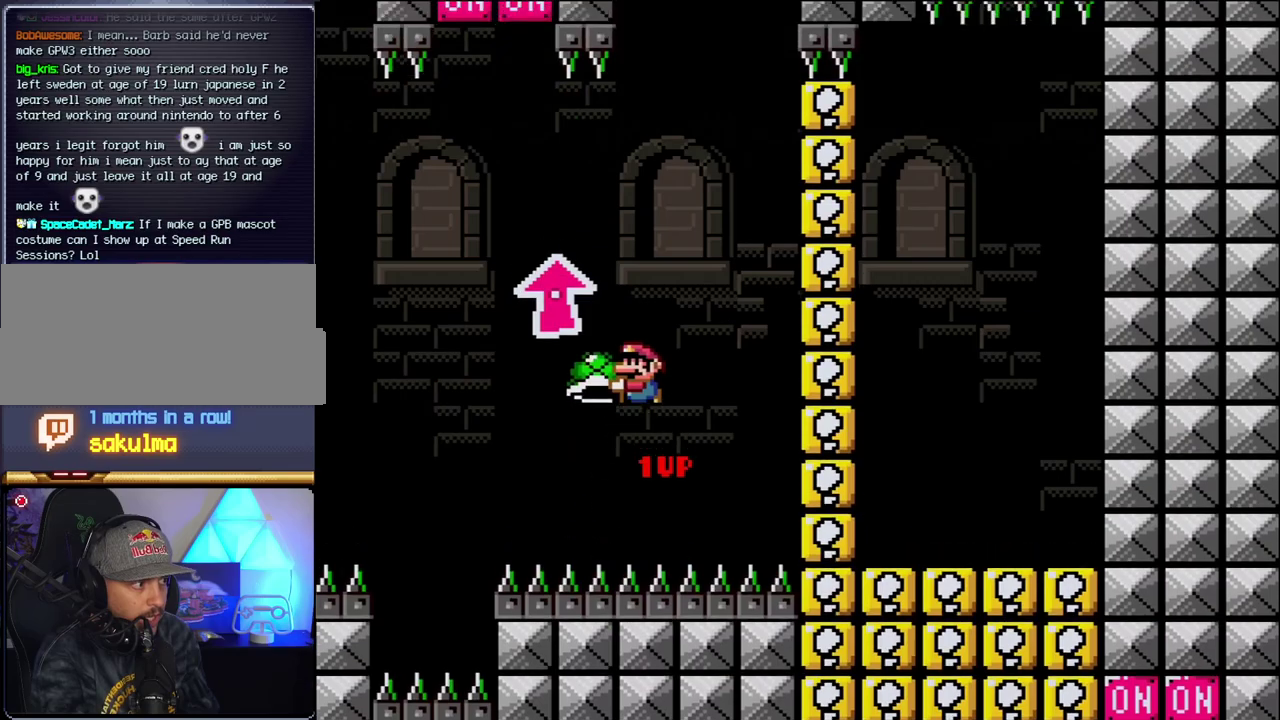
{"buttons": ["B", "Y", "DPAD_RIGHT"], "events": [[200, "DPAD_LEFT", "up"], [200, "DPAD_RIGHT", "down"], [300, "DPAD_RIGHT", "up"], [367, "Y", "up"], [433, "DPAD_RIGHT", "down"], [483, "Y", "down"]]}
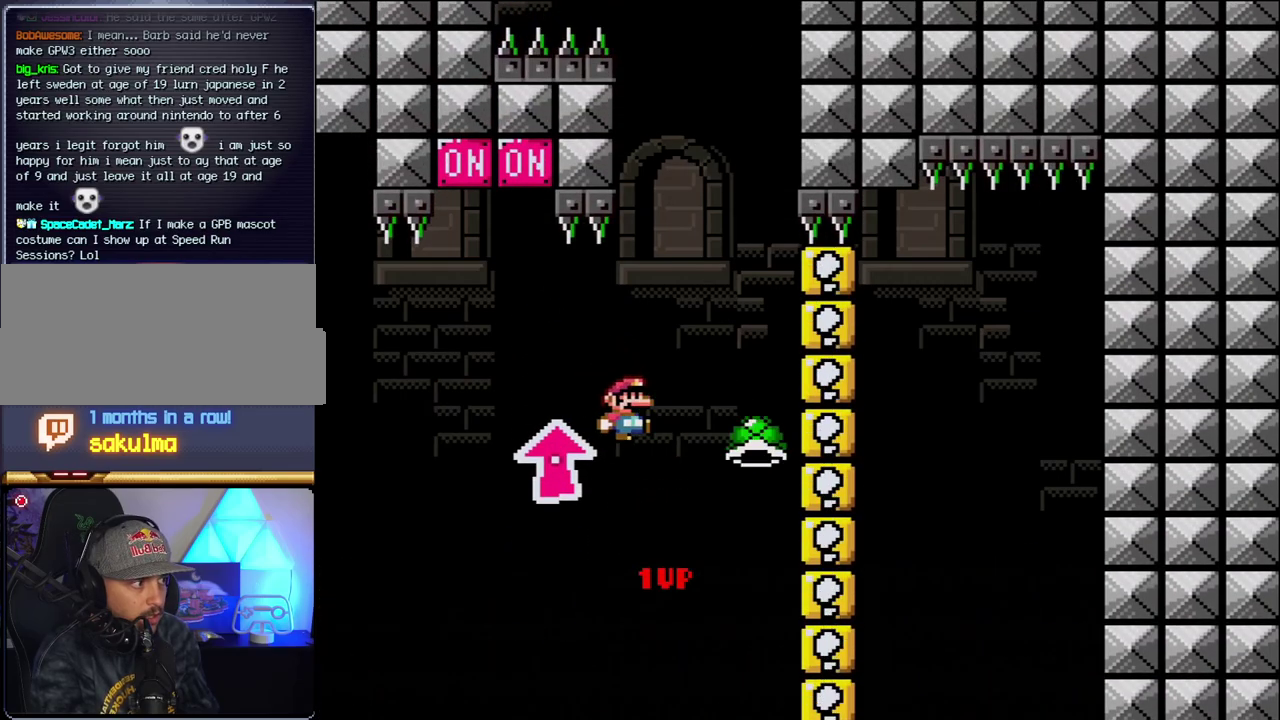
{"buttons": ["B", "Y", "DPAD_RIGHT"], "events": [[150, "DPAD_RIGHT", "up"], [217, "DPAD_LEFT", "down"], [483, "DPAD_LEFT", "up"], [483, "DPAD_RIGHT", "down"]]}
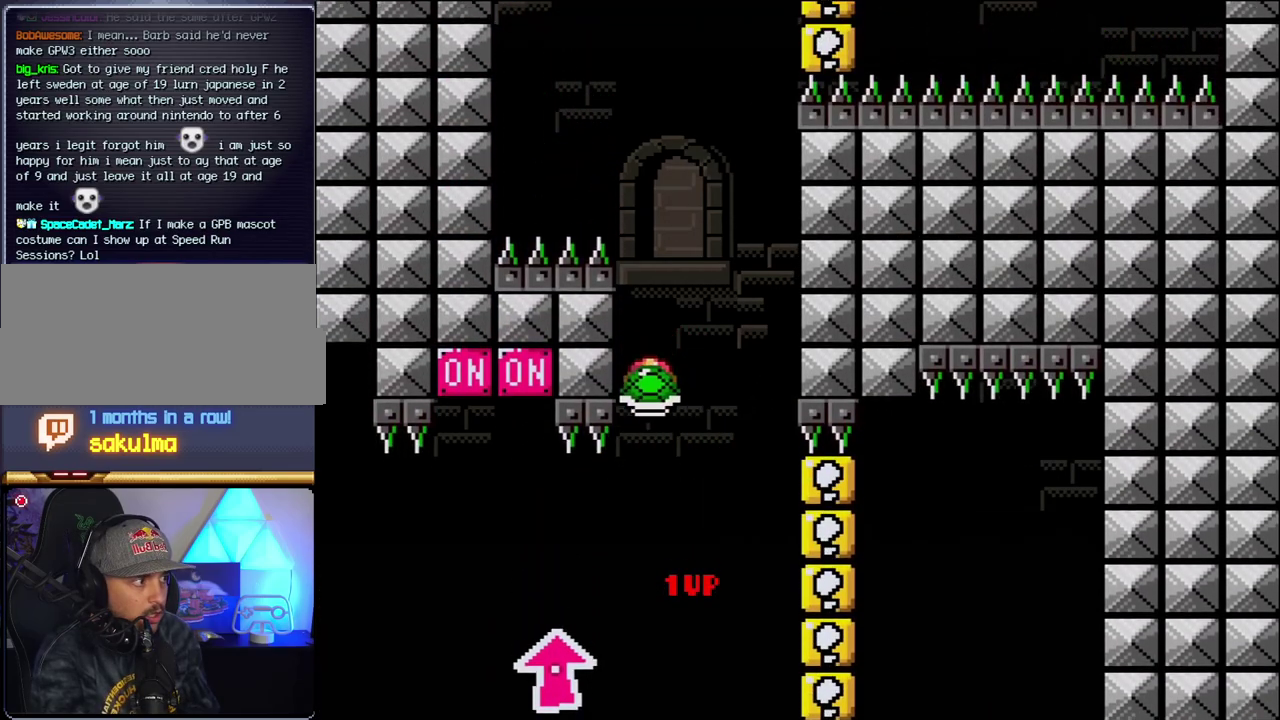
{"buttons": ["B", "Y", "DPAD_LEFT"], "events": [[83, "Y", "up"], [150, "DPAD_RIGHT", "up"], [233, "DPAD_RIGHT", "down"], [233, "Y", "down"], [367, "DPAD_RIGHT", "up"], [417, "DPAD_LEFT", "down"]]}
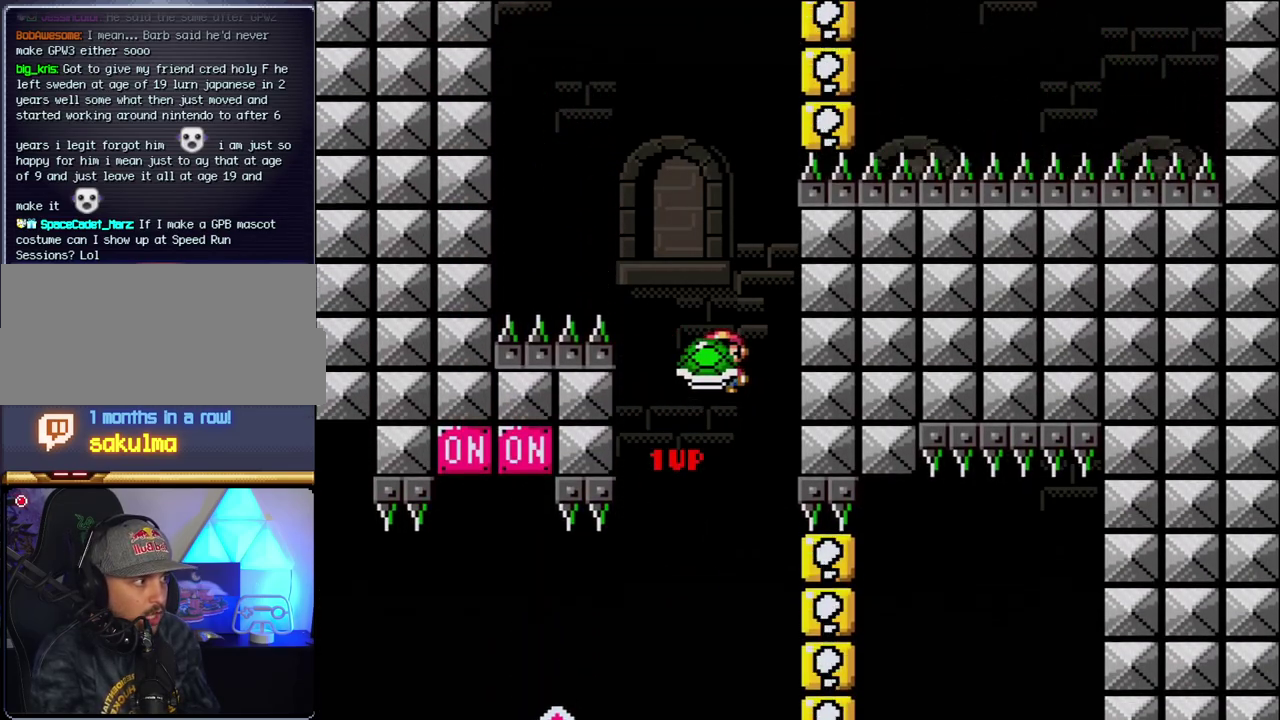
{"buttons": ["B", "Y", "DPAD_RIGHT"], "events": [[233, "Y", "up"], [333, "DPAD_LEFT", "up"], [400, "Y", "down"], [433, "DPAD_RIGHT", "down"]]}
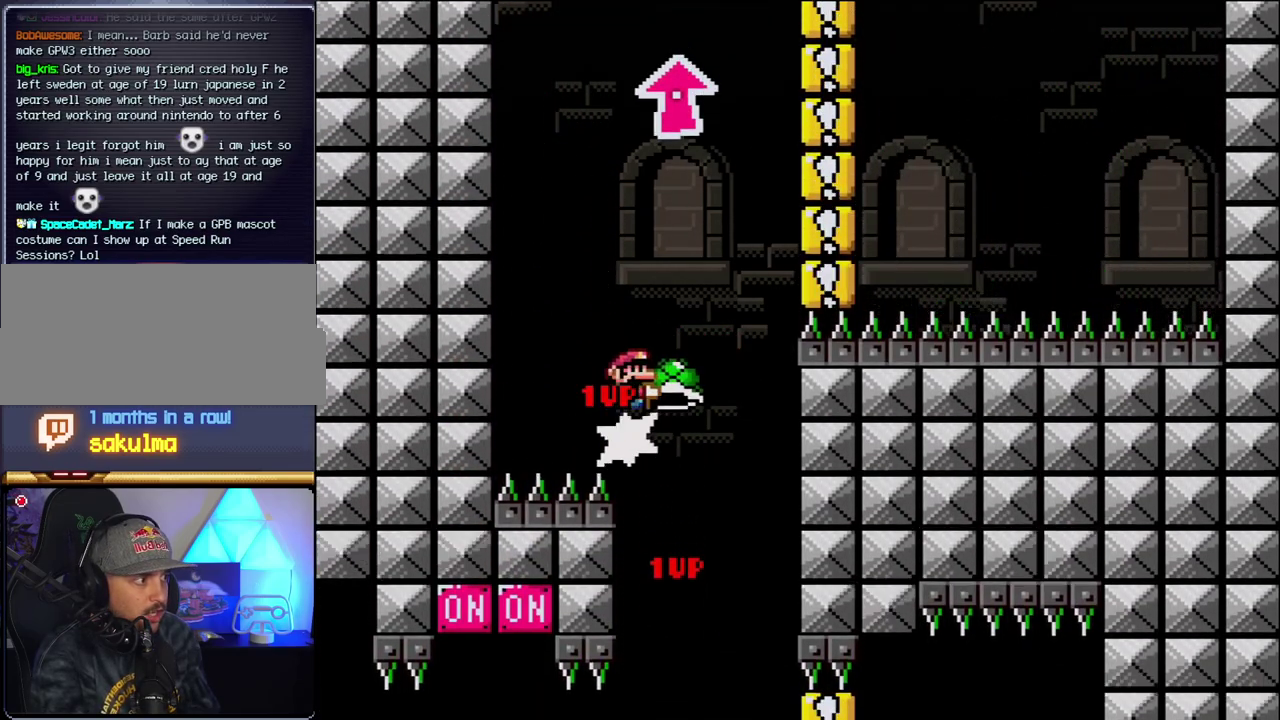
{"buttons": ["B"], "events": [[267, "DPAD_LEFT", "down"], [267, "DPAD_RIGHT", "up"], [450, "DPAD_LEFT", "up"], [450, "Y", "up"]]}
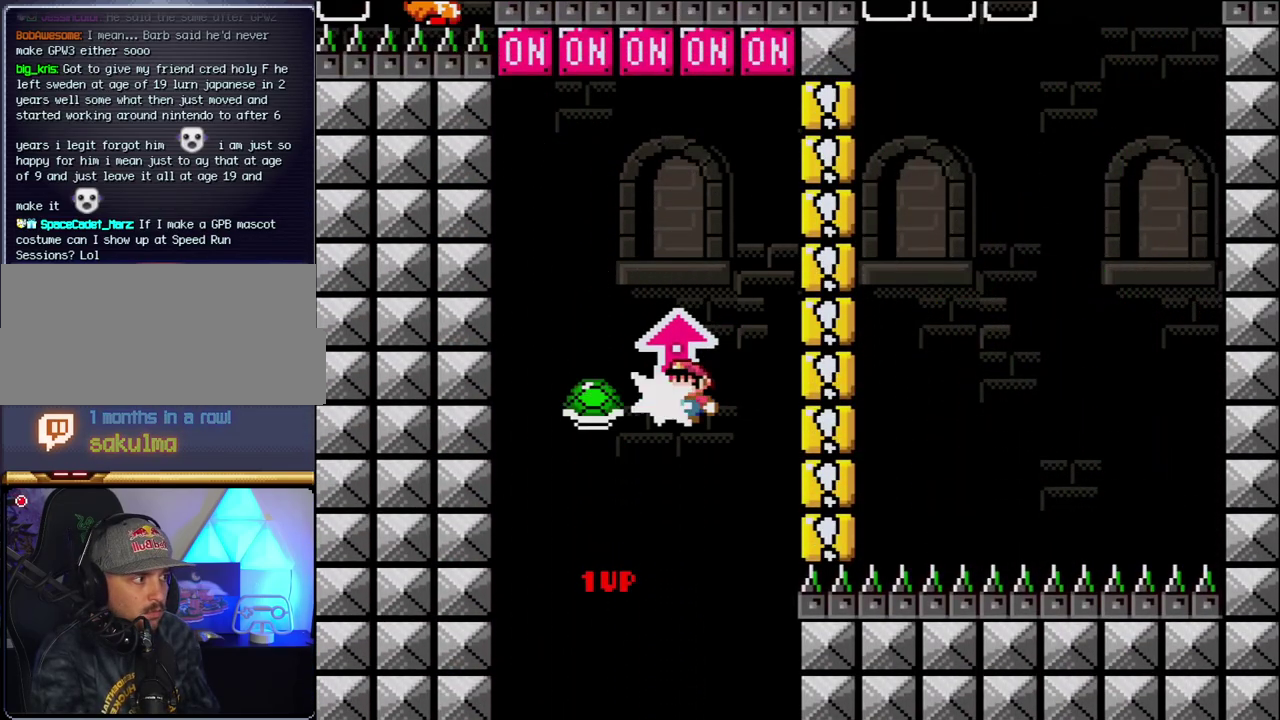
{"buttons": ["B", "Y", "DPAD_UP", "DPAD_LEFT"], "events": [[17, "DPAD_LEFT", "down"], [83, "Y", "down"], [183, "DPAD_LEFT", "up"], [200, "DPAD_RIGHT", "down"], [433, "DPAD_LEFT", "down"], [433, "DPAD_RIGHT", "up"], [450, "DPAD_UP", "down"]]}
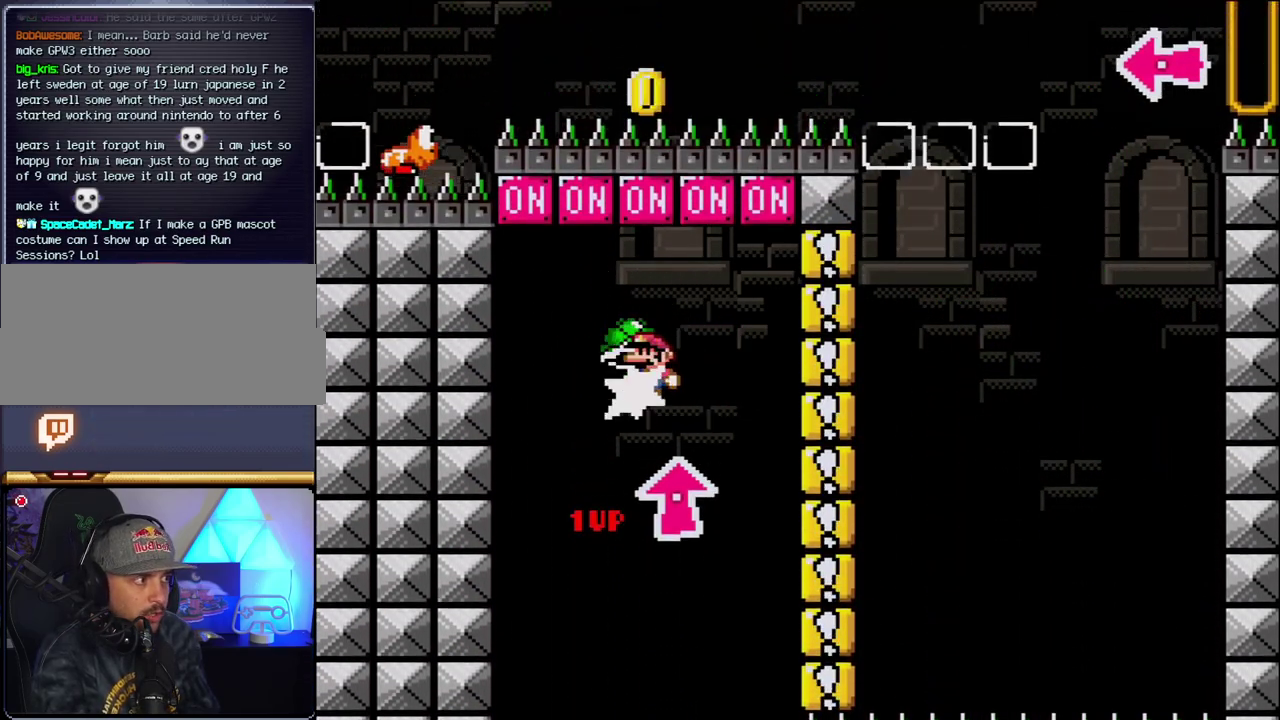
{"buttons": ["DPAD_RIGHT"], "events": [[17, "Y", "up"], [50, "DPAD_LEFT", "up"], [83, "DPAD_RIGHT", "down"], [117, "DPAD_UP", "up"], [183, "DPAD_UP", "down"], [233, "DPAD_RIGHT", "up"], [267, "DPAD_LEFT", "down"], [267, "DPAD_UP", "up"], [450, "B", "up"], [483, "DPAD_LEFT", "up"], [483, "DPAD_RIGHT", "down"]]}
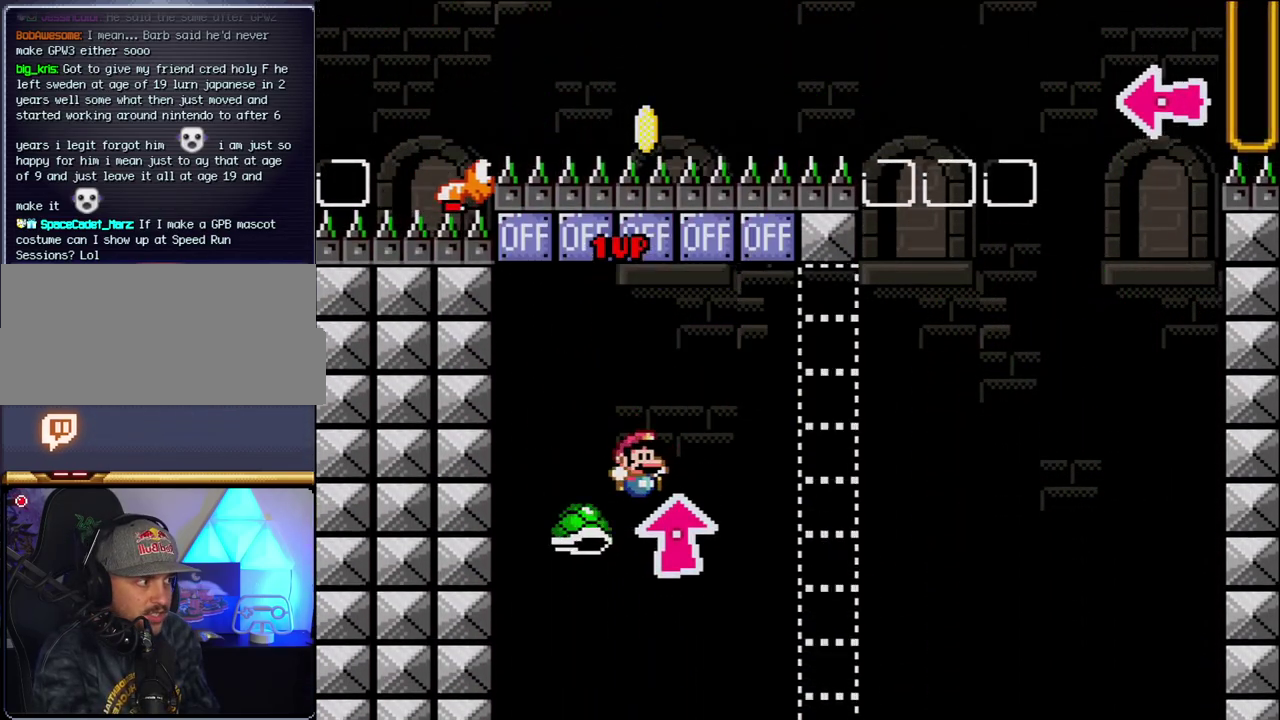
{"buttons": ["B", "Y", "DPAD_RIGHT"], "events": [[83, "Y", "down"], [117, "B", "down"]]}
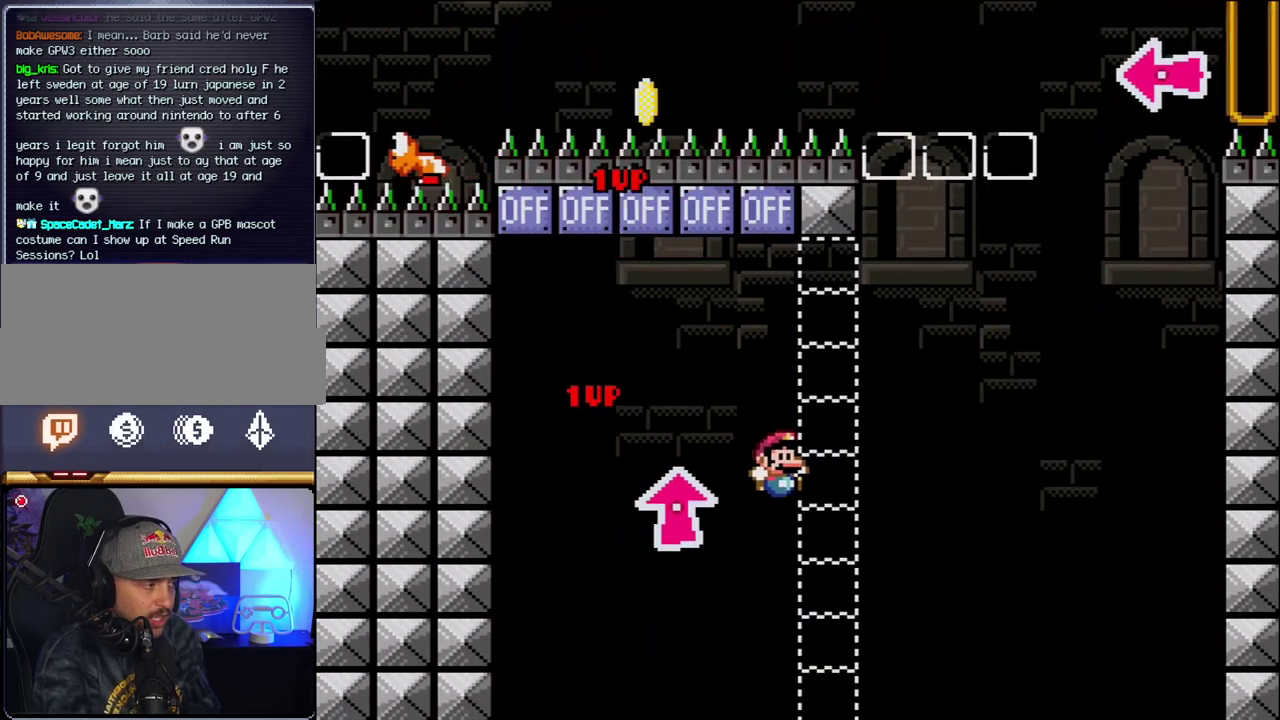
{"buttons": [], "events": [[117, "DPAD_RIGHT", "up"], [150, "B", "up"], [150, "Y", "up"]]}
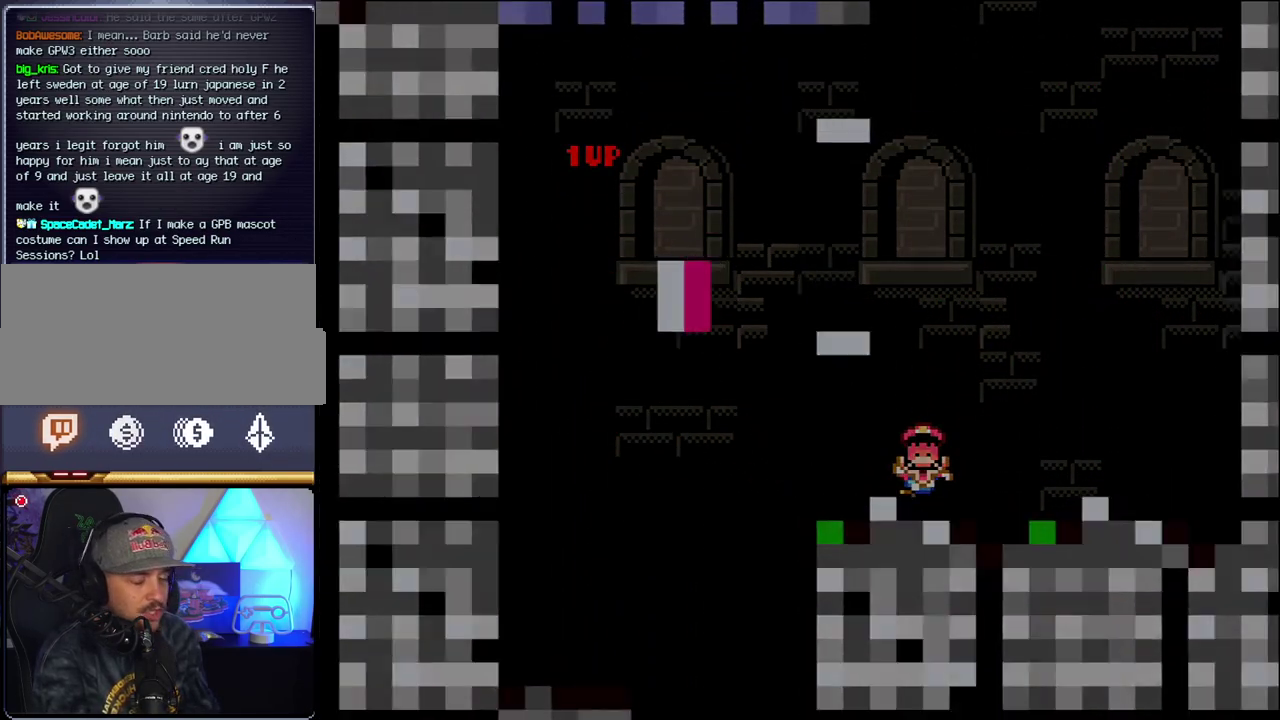
{"buttons": [], "events": []}
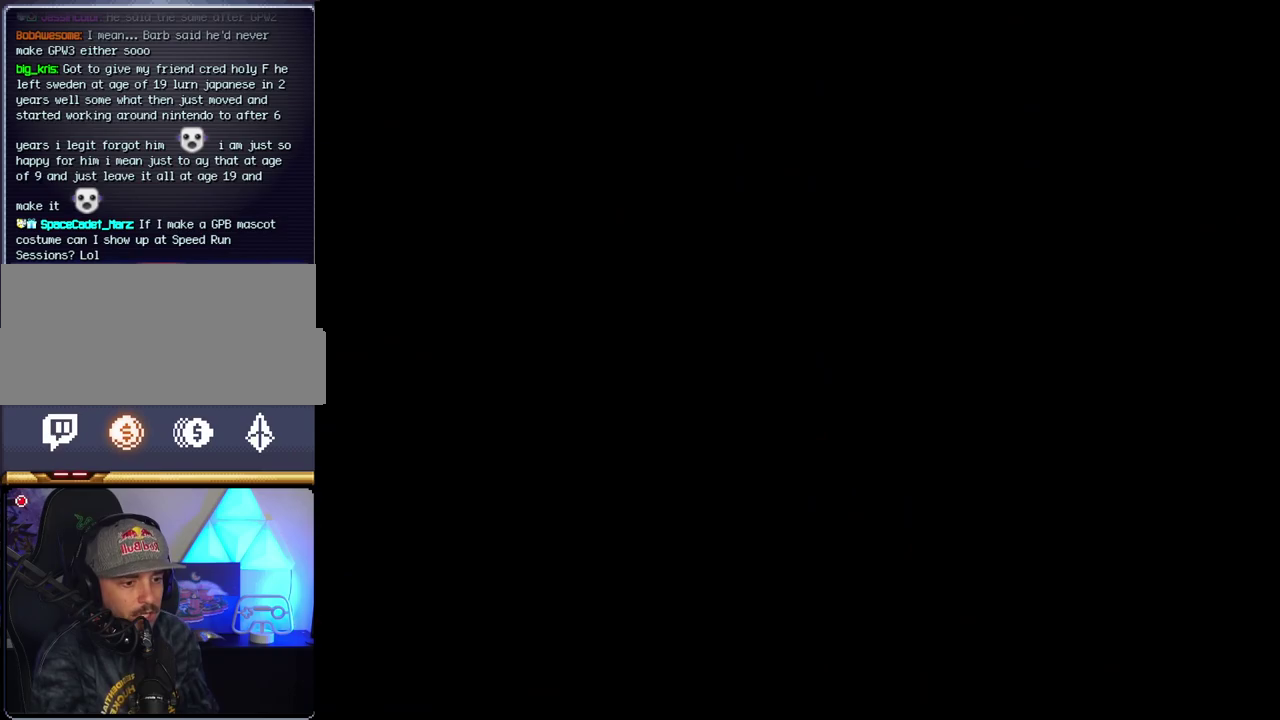
{"buttons": [], "events": []}
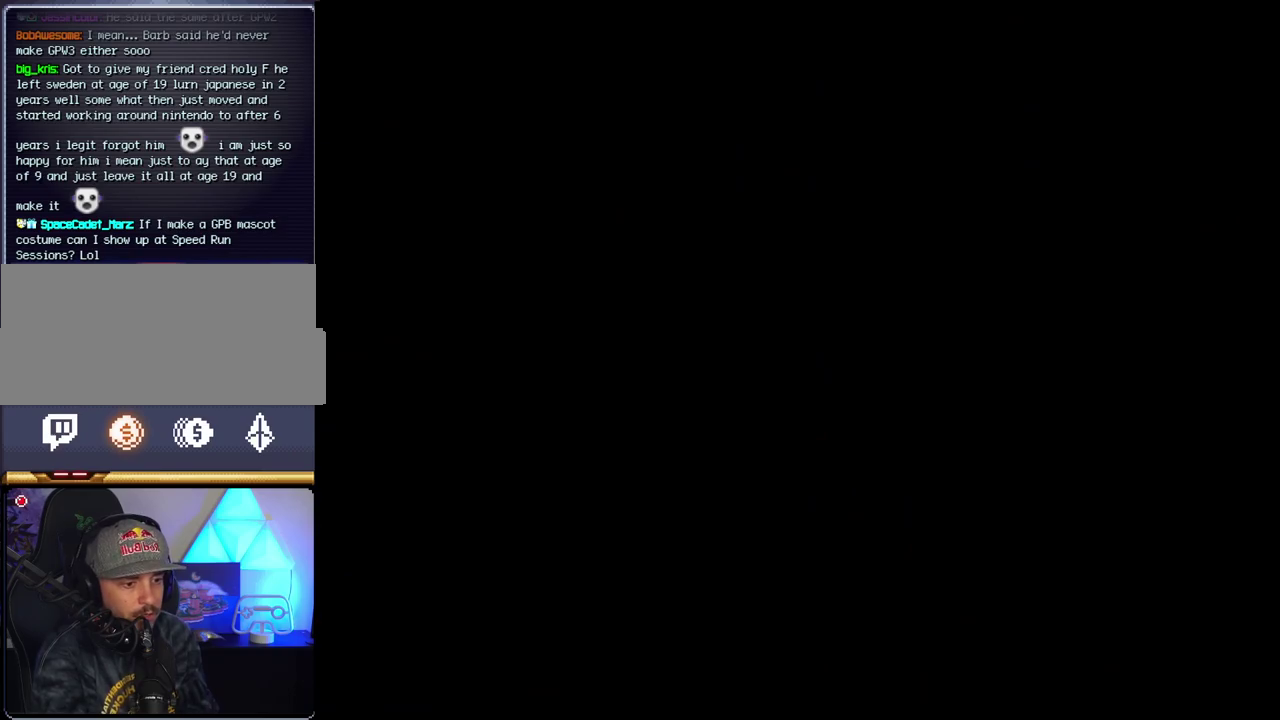
{"buttons": [], "events": []}
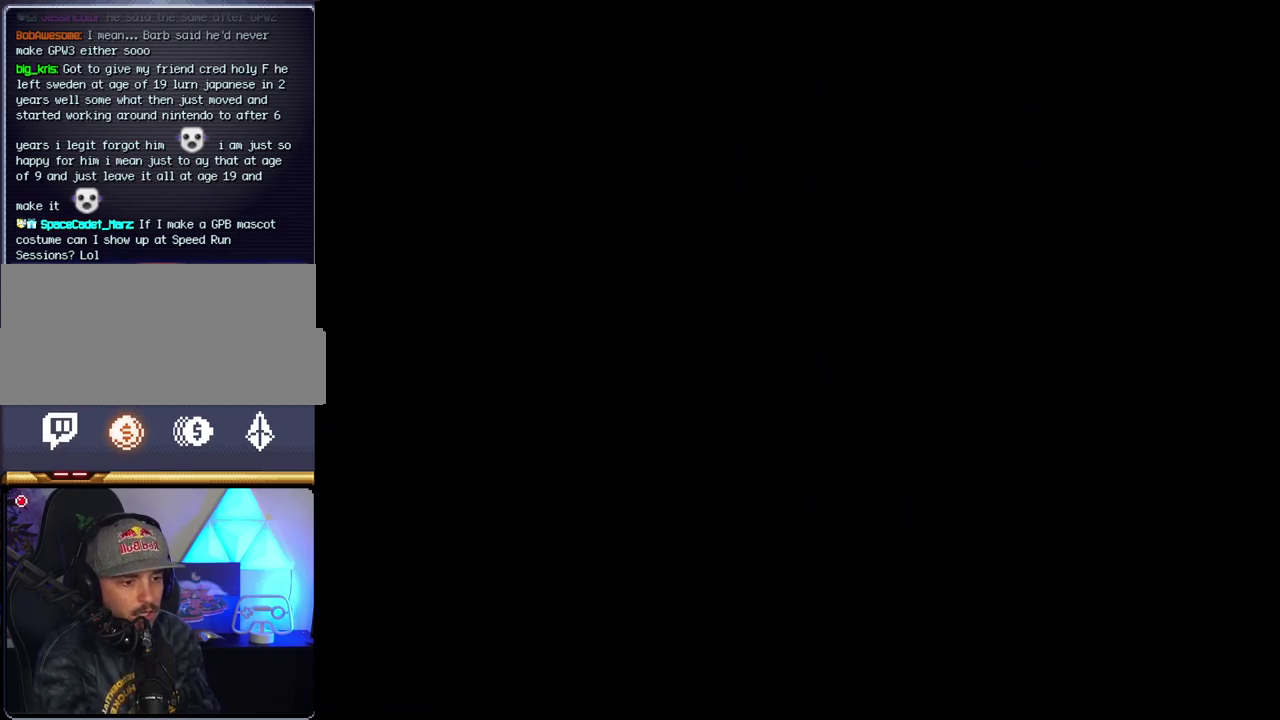
{"buttons": [], "events": []}
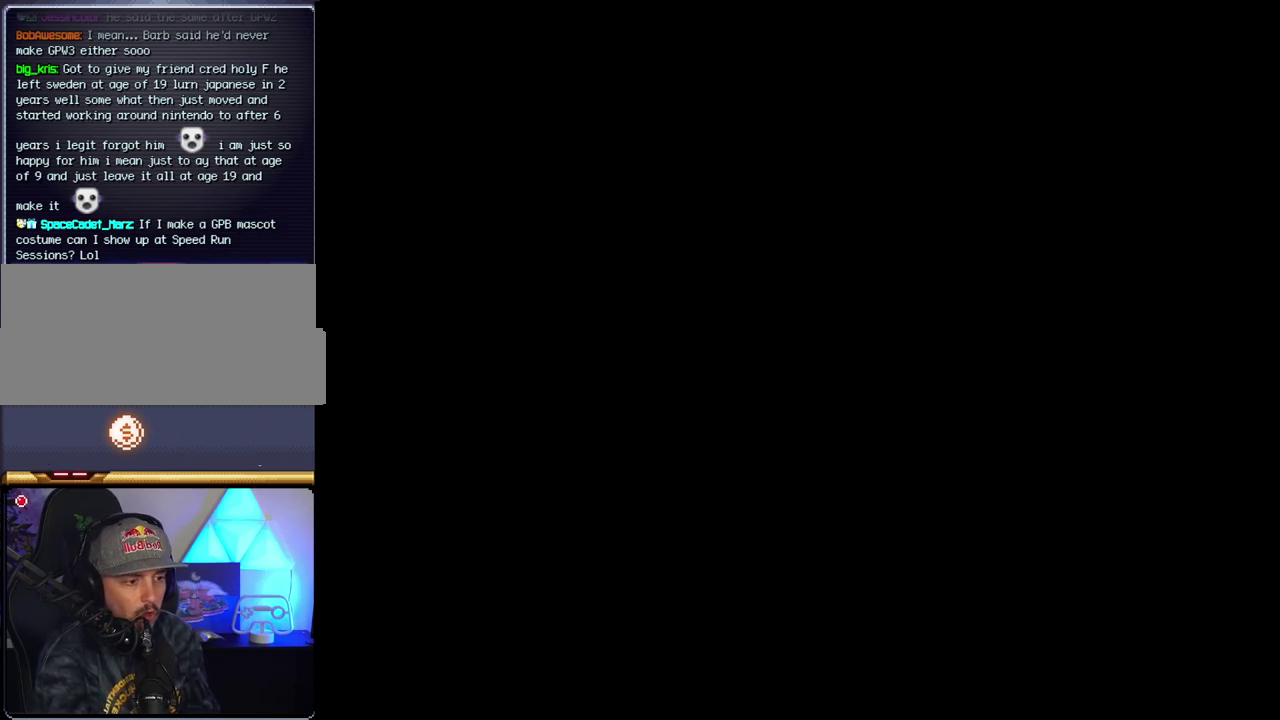
{"buttons": ["B", "DPAD_RIGHT"], "events": [[50, "B", "down"], [50, "DPAD_RIGHT", "down"]]}
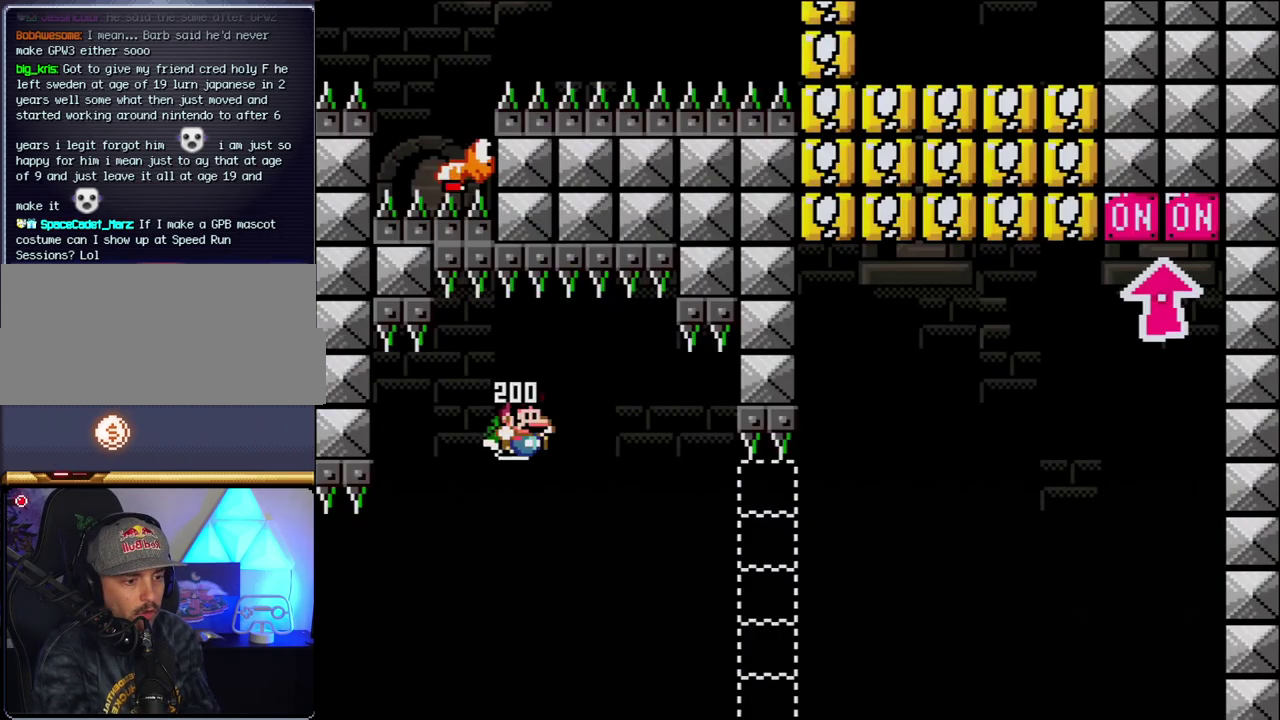
{"buttons": ["B", "Y", "DPAD_RIGHT"], "events": [[150, "Y", "down"]]}
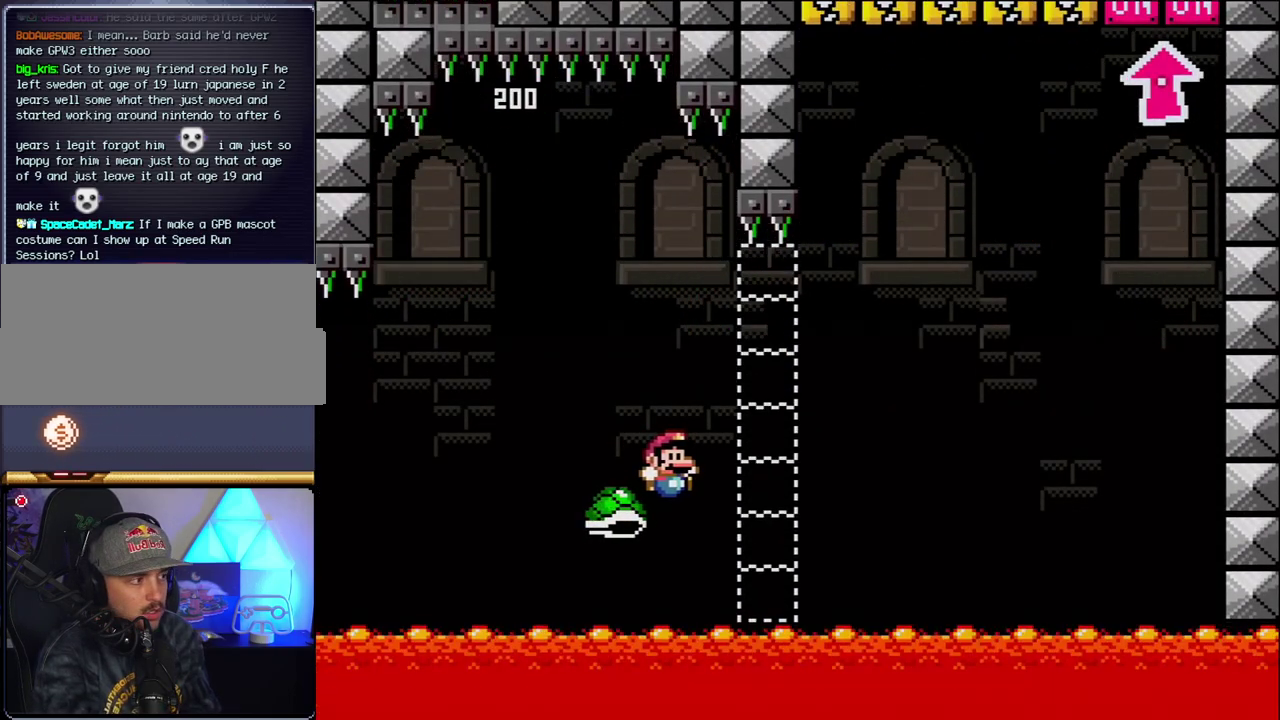
{"buttons": ["B", "Y", "DPAD_RIGHT"], "events": []}
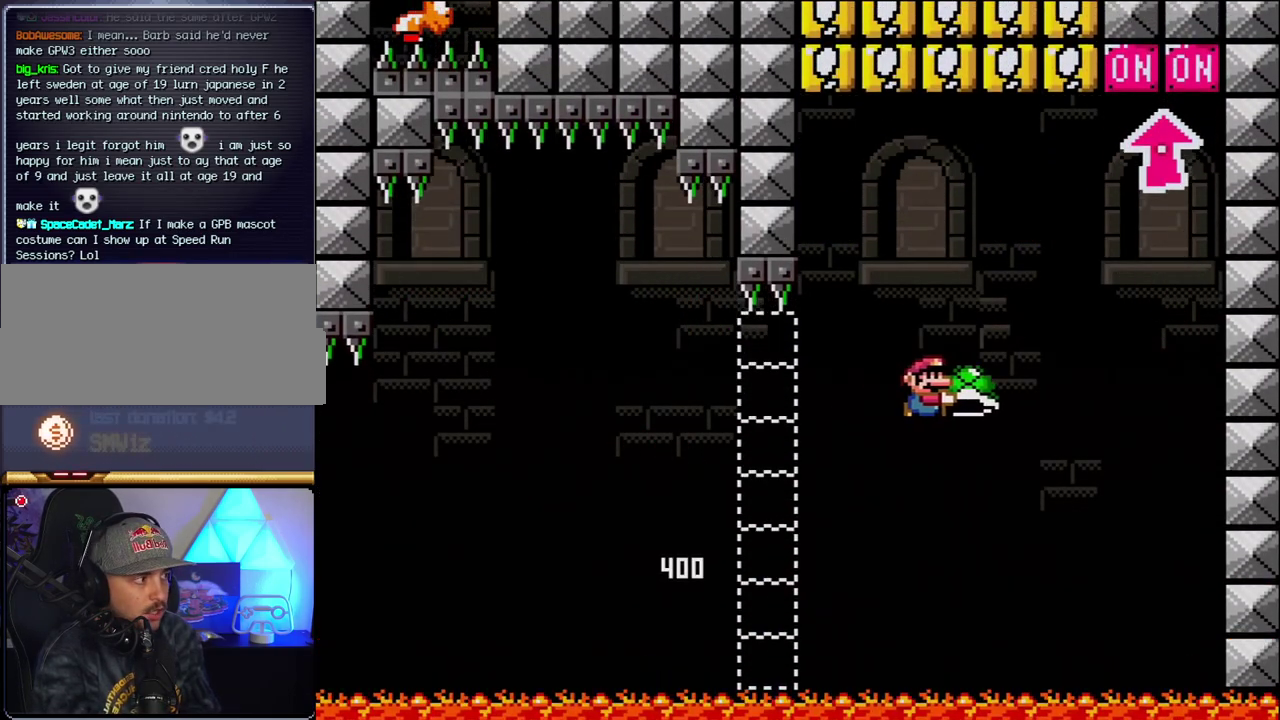
{"buttons": ["B", "Y", "DPAD_UP"], "events": [[117, "Y", "up"], [217, "Y", "down"], [367, "DPAD_LEFT", "down"], [367, "DPAD_RIGHT", "up"], [483, "DPAD_LEFT", "up"], [483, "DPAD_UP", "down"]]}
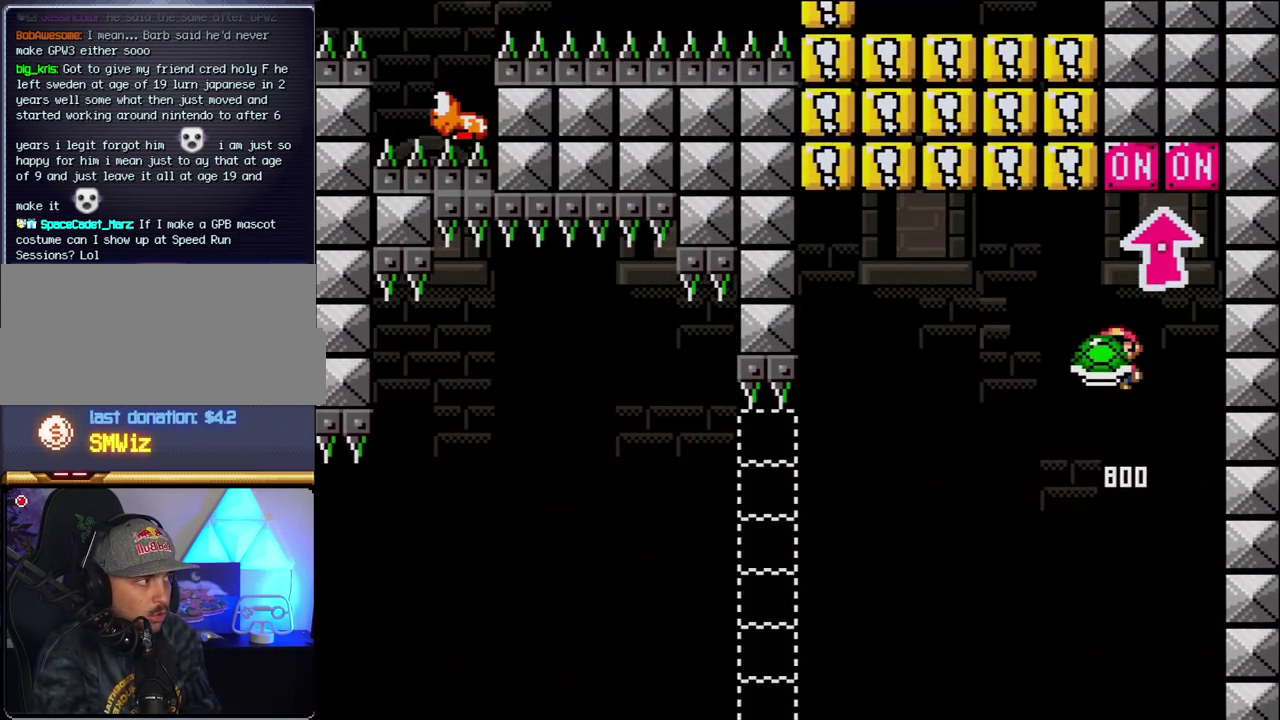
{"buttons": ["DPAD_LEFT"], "events": [[17, "DPAD_RIGHT", "down"], [150, "DPAD_RIGHT", "up"], [150, "Y", "up"], [183, "DPAD_LEFT", "down"], [217, "DPAD_UP", "up"], [300, "B", "up"]]}
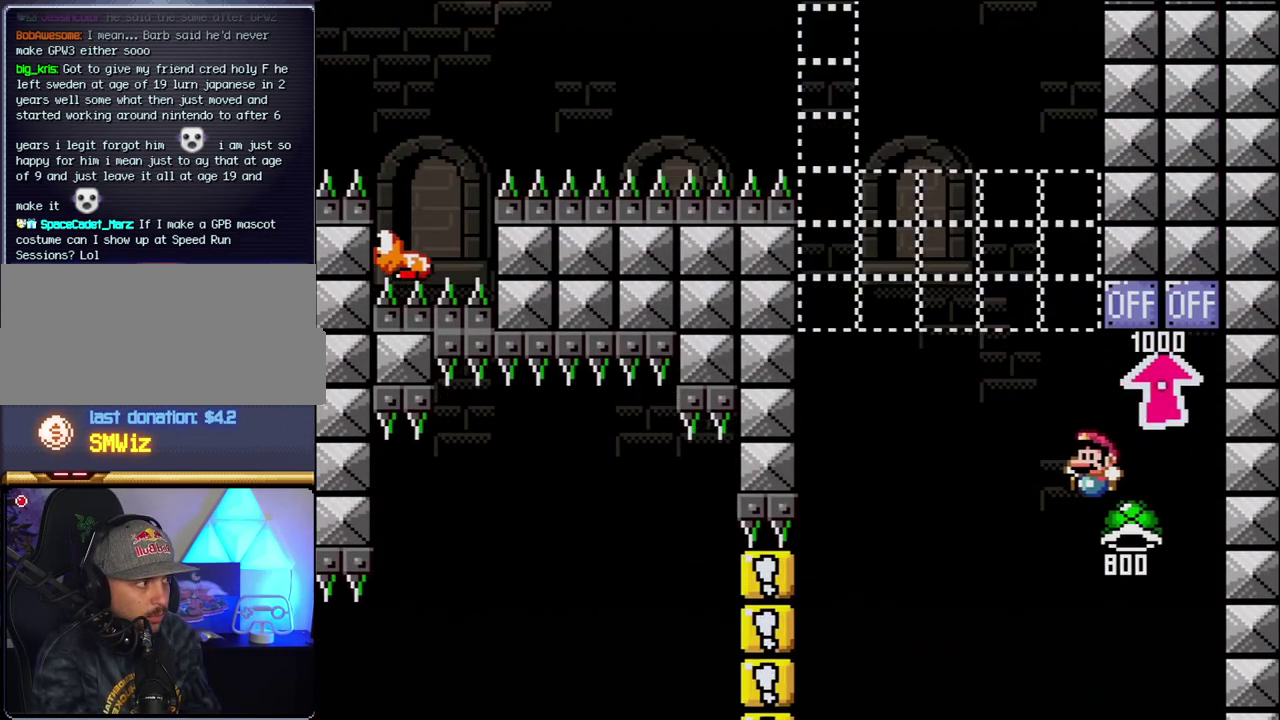
{"buttons": ["B", "Y", "DPAD_LEFT"], "events": [[83, "B", "down"], [83, "Y", "down"], [233, "DPAD_LEFT", "up"], [267, "DPAD_RIGHT", "down"], [433, "DPAD_RIGHT", "up"], [450, "DPAD_LEFT", "down"]]}